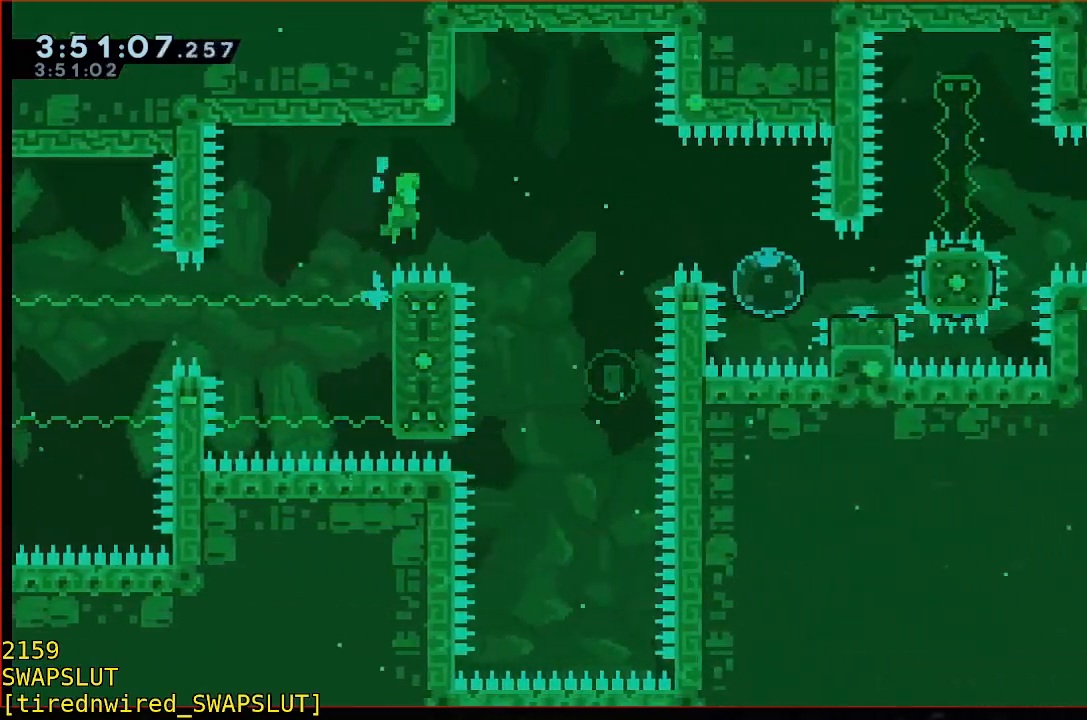
Gameplay with a controller (Xbox layout); each line is a JSON object with the inputs held at the frame after it. "events" lists button and stick changes between this image and that frame as [ms after this image, input, new state], when the widget could be followed in between. Not read: A DPAD_DOWN DPAD_LEFT DPAD_RIGHT DPAD_UP L2 L3 R2 R3 SELECT START right_stick.
{"buttons": ["R1"], "left_stick": "right", "events": []}
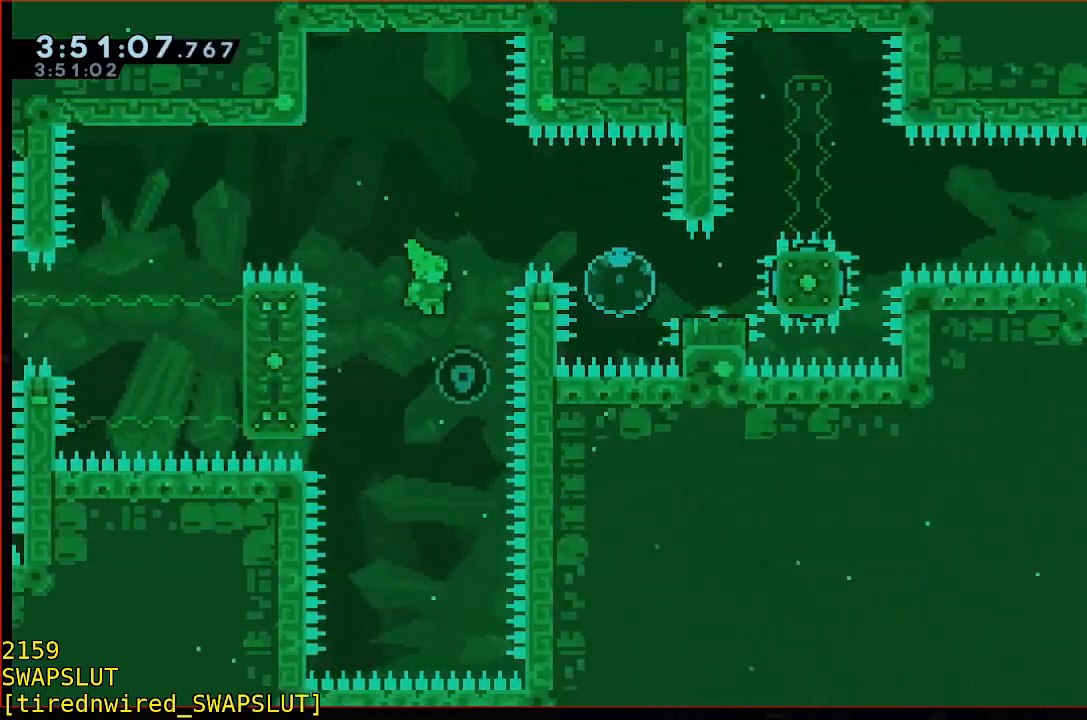
{"buttons": [], "left_stick": "right"}
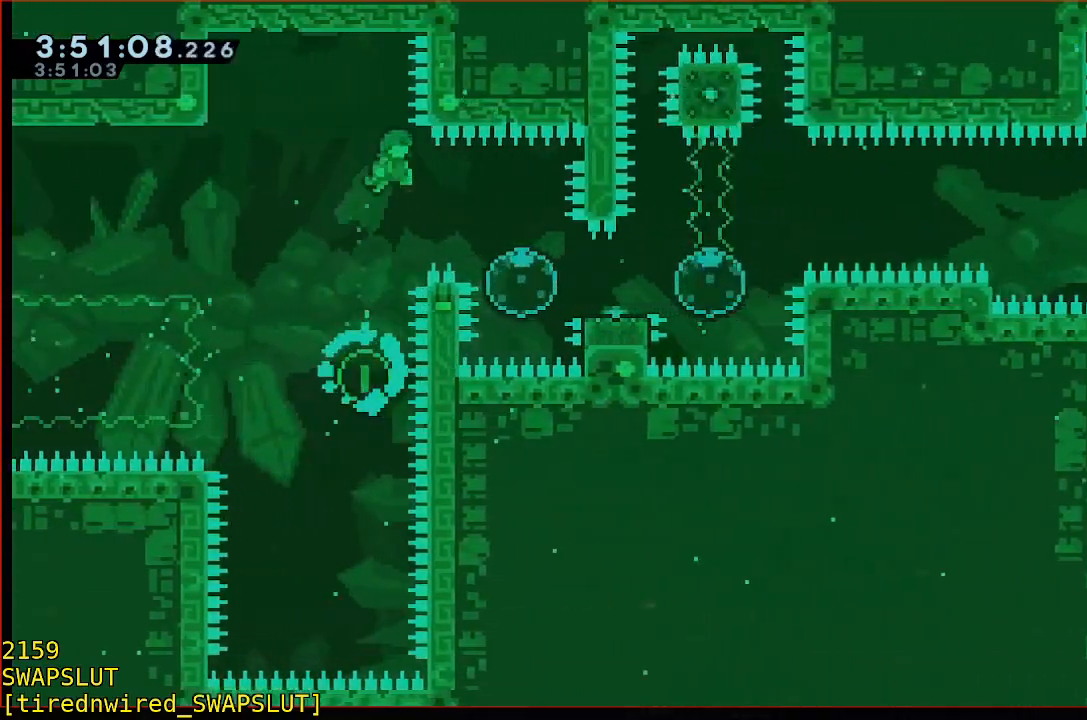
{"buttons": [], "left_stick": "right", "events": [[283, "B", "down"], [483, "B", "up"]]}
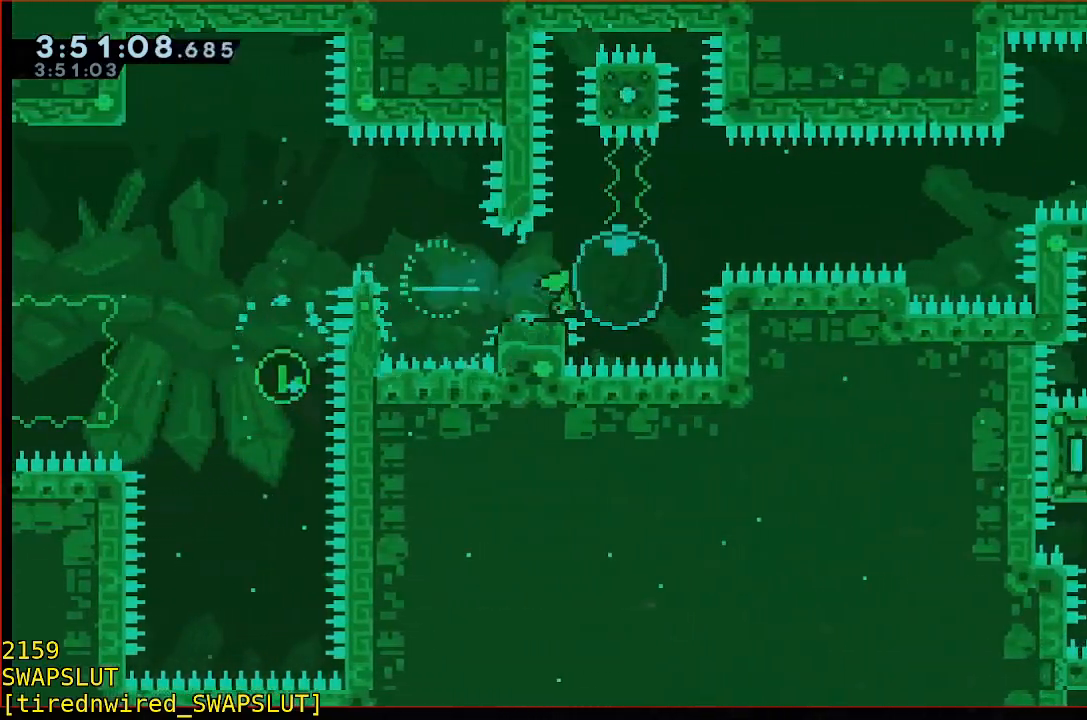
{"buttons": ["B", "Y"], "left_stick": "right", "events": [[33, "left_stick", "left"], [83, "B", "down"], [100, "X", "down"], [200, "left_stick", "right"], [233, "X", "up"], [250, "Y", "down"]]}
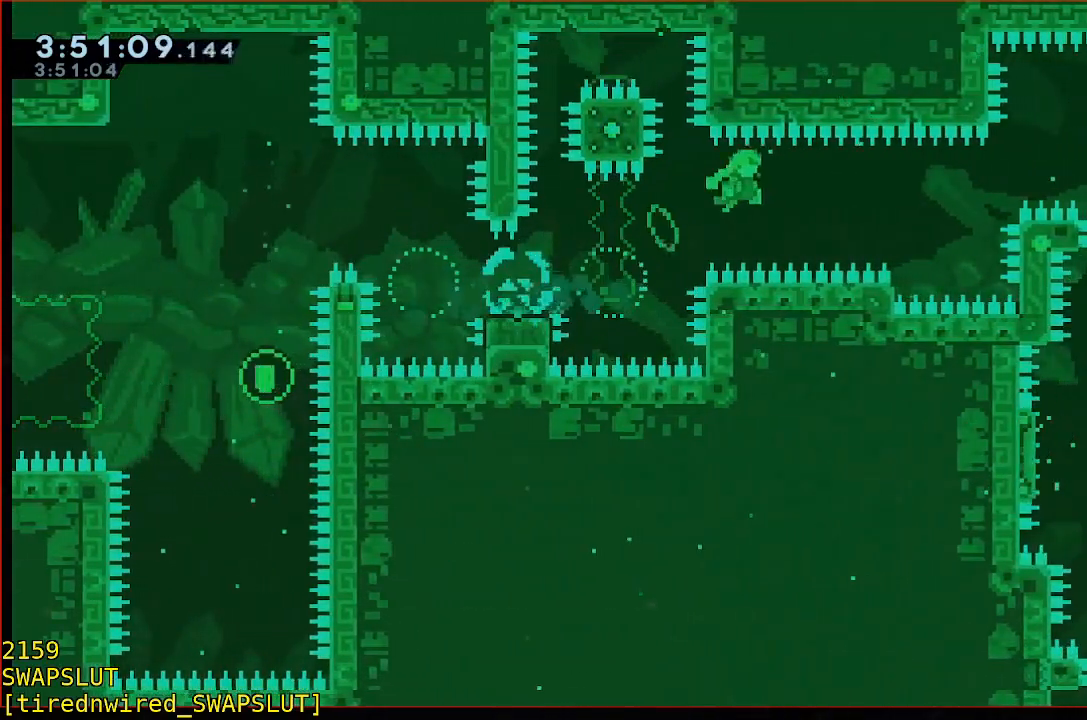
{"buttons": ["B"], "left_stick": "up-right", "events": [[200, "B", "up"], [200, "Y", "up"], [200, "left_stick", "up-right"], [300, "B", "down"]]}
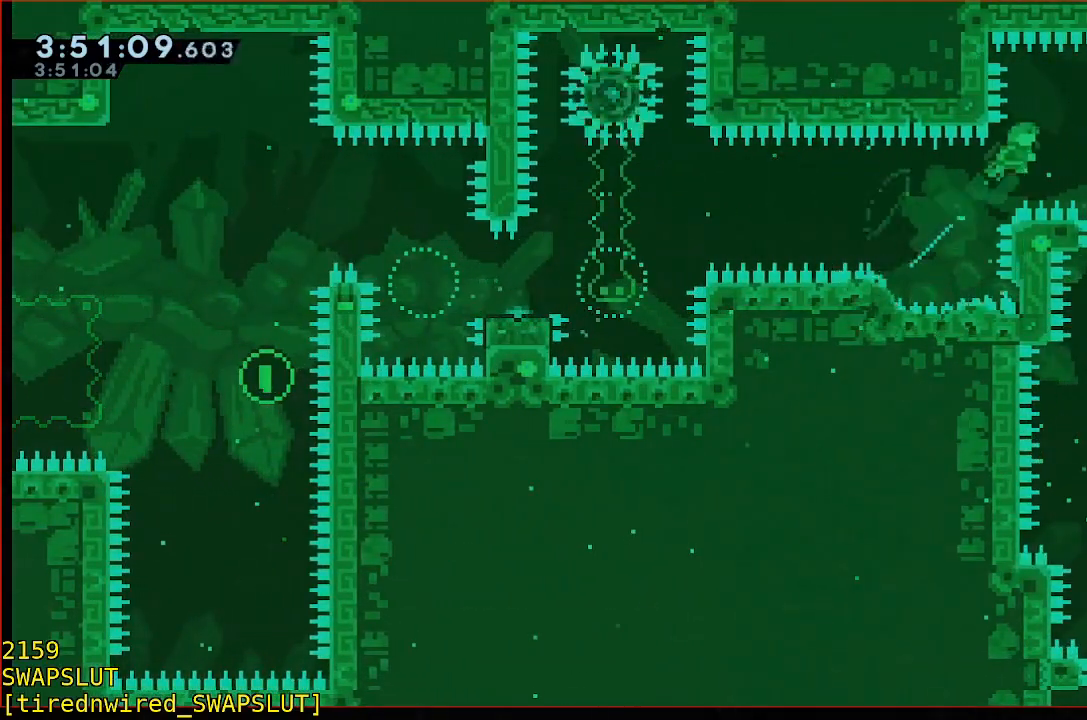
{"buttons": [], "left_stick": "center", "events": [[100, "B", "up"], [217, "left_stick", "center"]]}
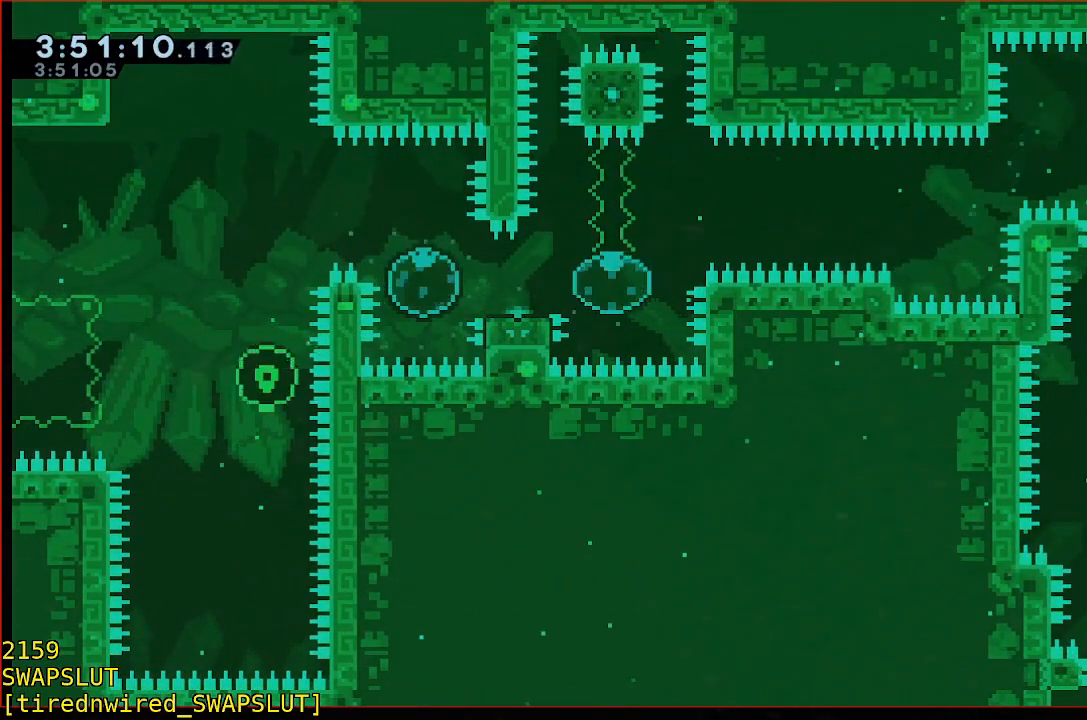
{"buttons": [], "left_stick": "center", "events": [[117, "left_stick", "left"], [267, "left_stick", "center"], [317, "left_stick", "right"], [467, "left_stick", "center"]]}
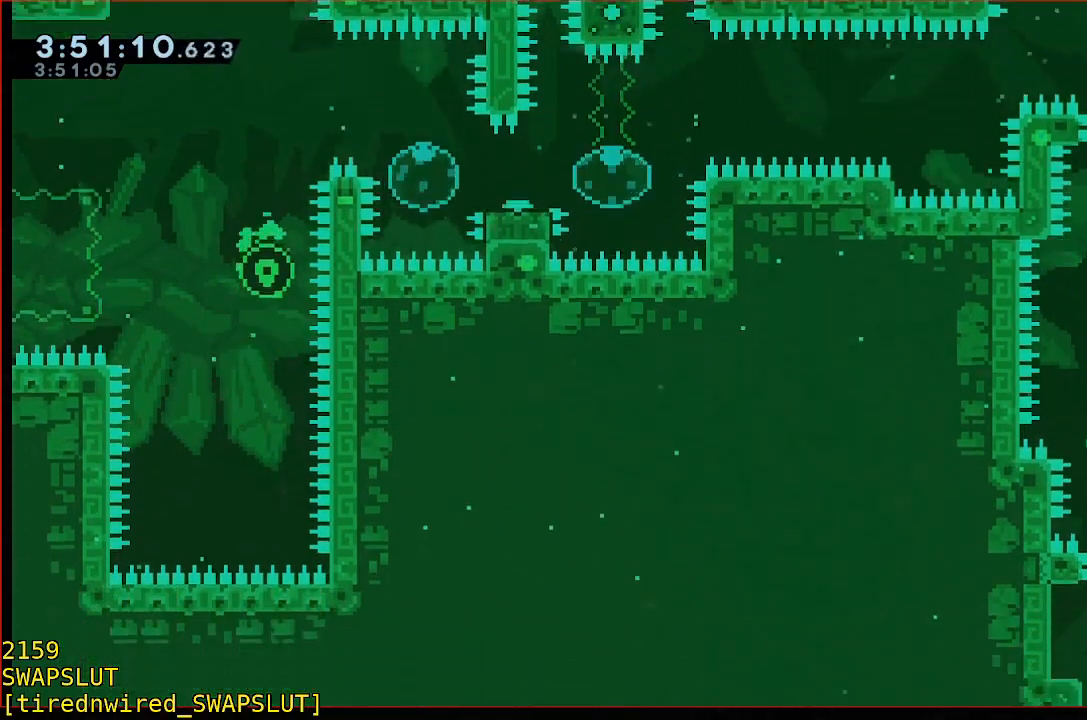
{"buttons": [], "left_stick": "center", "events": []}
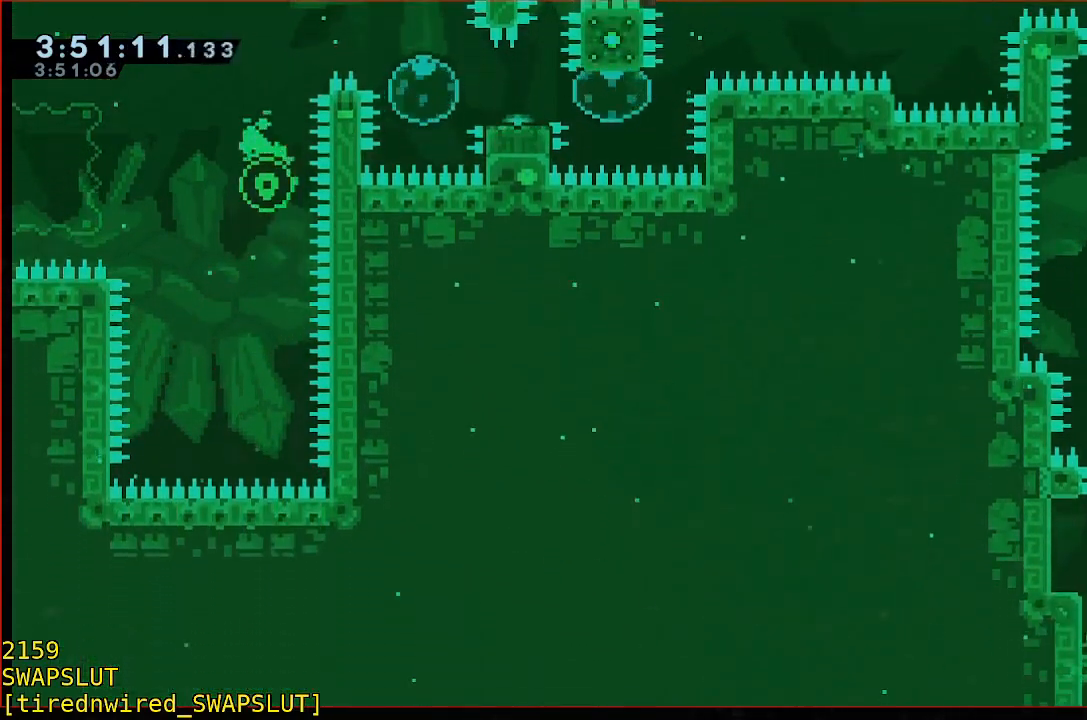
{"buttons": [], "left_stick": "center", "events": []}
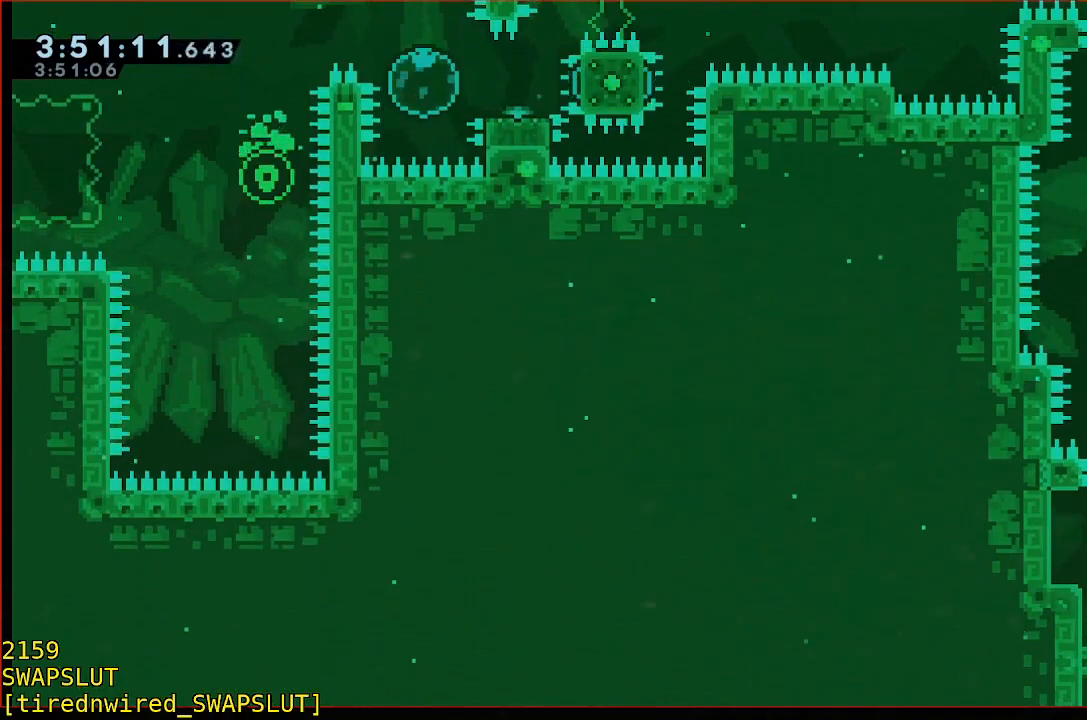
{"buttons": [], "left_stick": "center", "events": []}
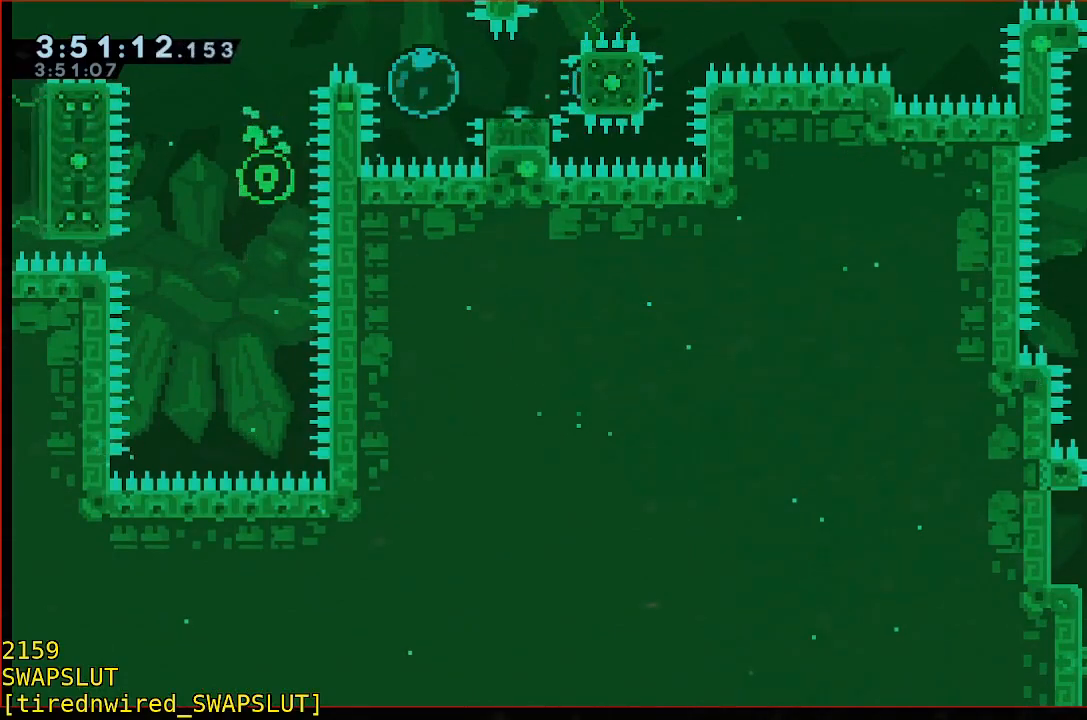
{"buttons": [], "left_stick": "center", "events": []}
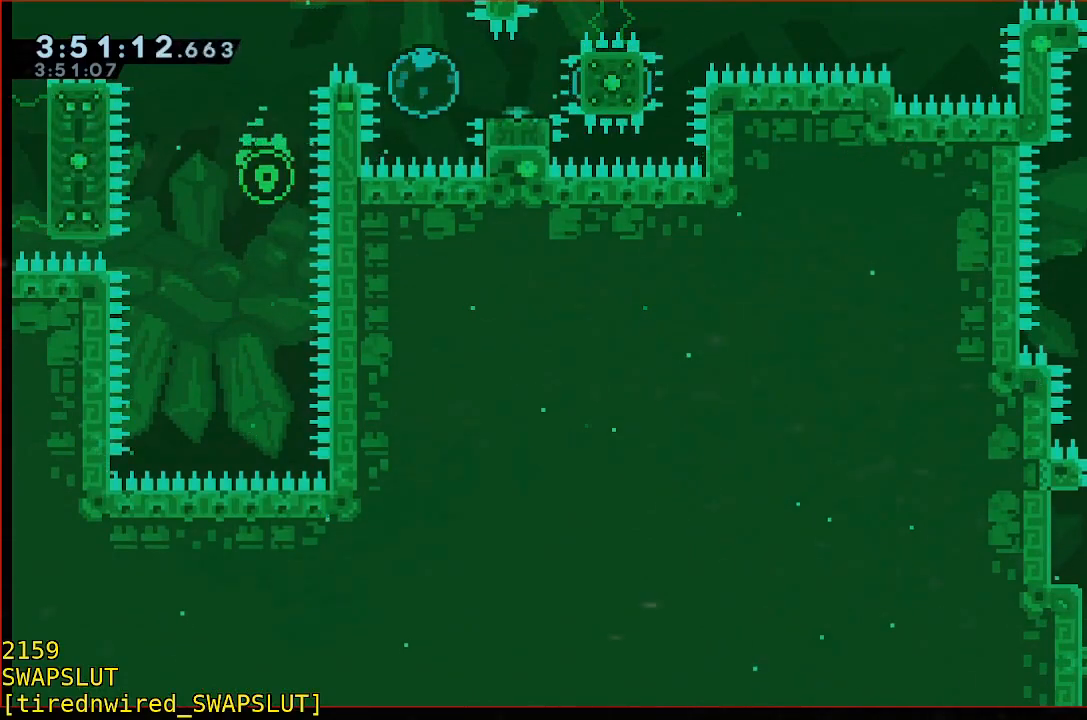
{"buttons": [], "left_stick": "center", "events": []}
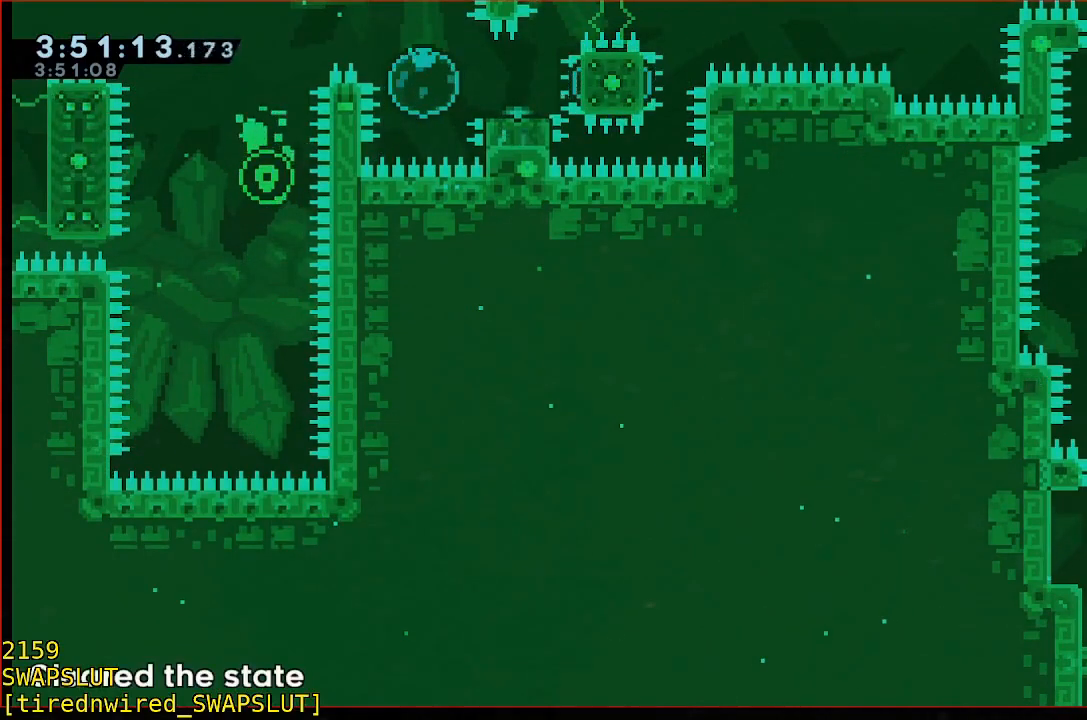
{"buttons": [], "left_stick": "center", "events": []}
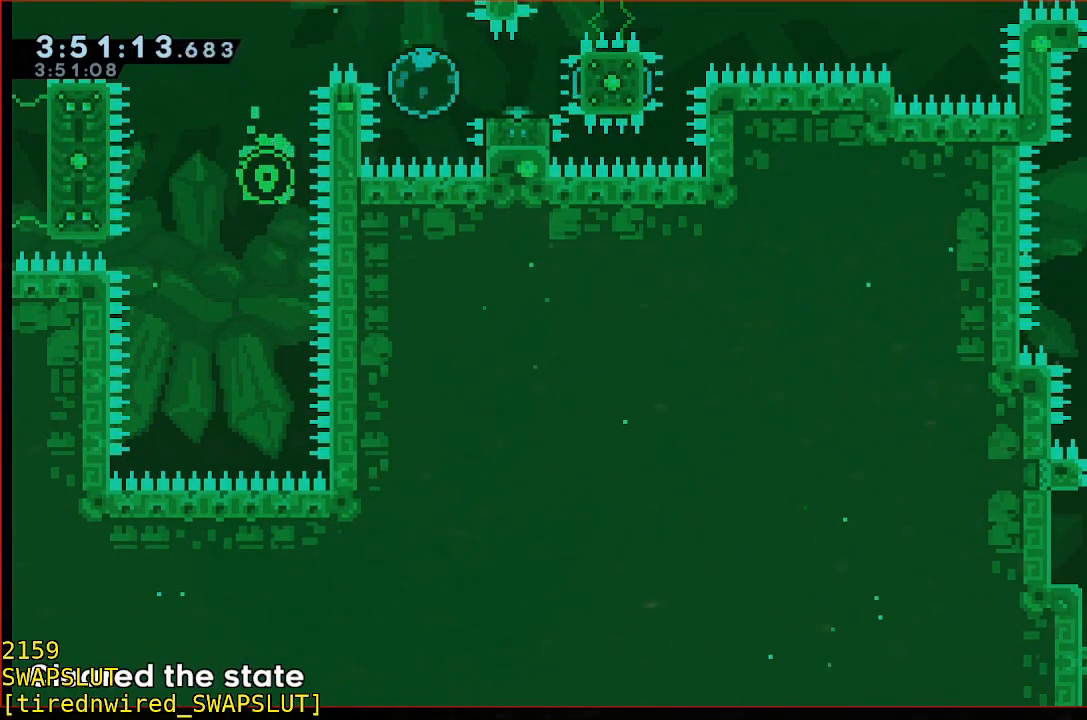
{"buttons": [], "left_stick": "center", "events": [[83, "left_stick", "left"], [233, "left_stick", "center"]]}
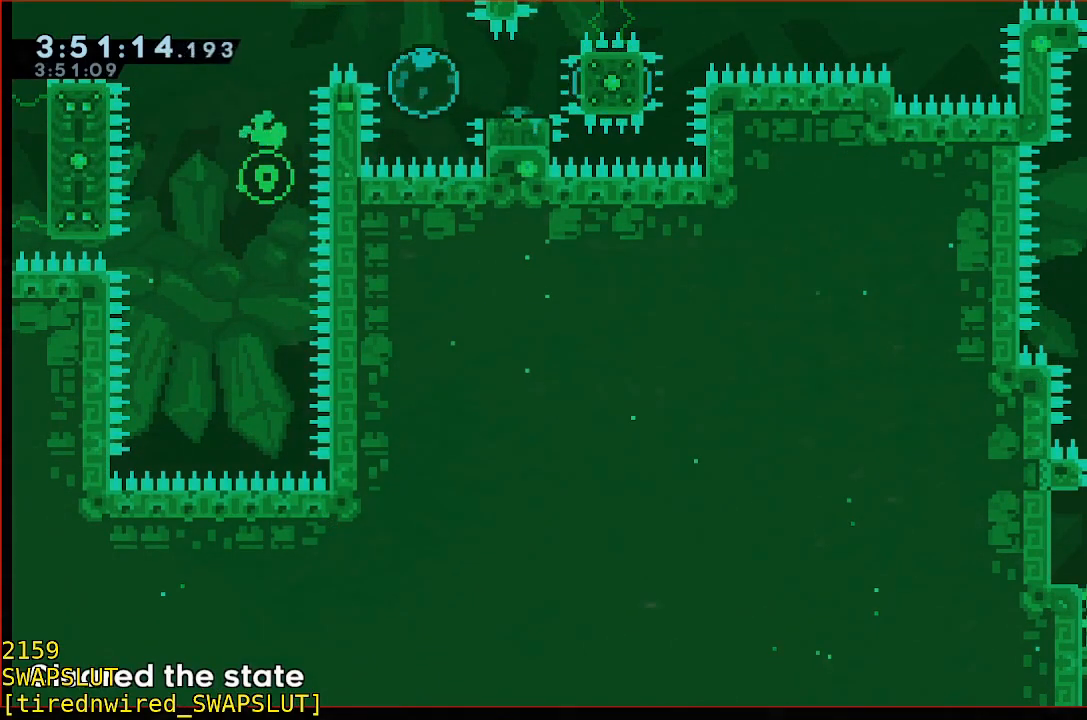
{"buttons": ["B"], "left_stick": "up", "events": [[50, "left_stick", "up"], [300, "B", "down"]]}
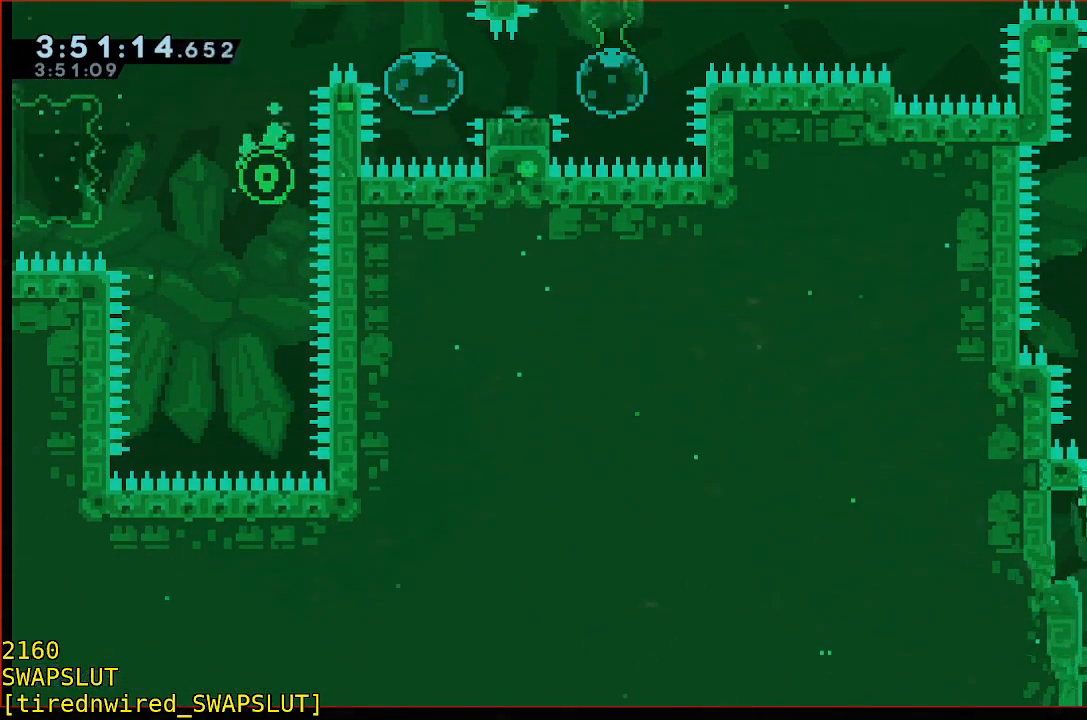
{"buttons": [], "left_stick": "center", "events": [[50, "B", "up"], [150, "left_stick", "center"]]}
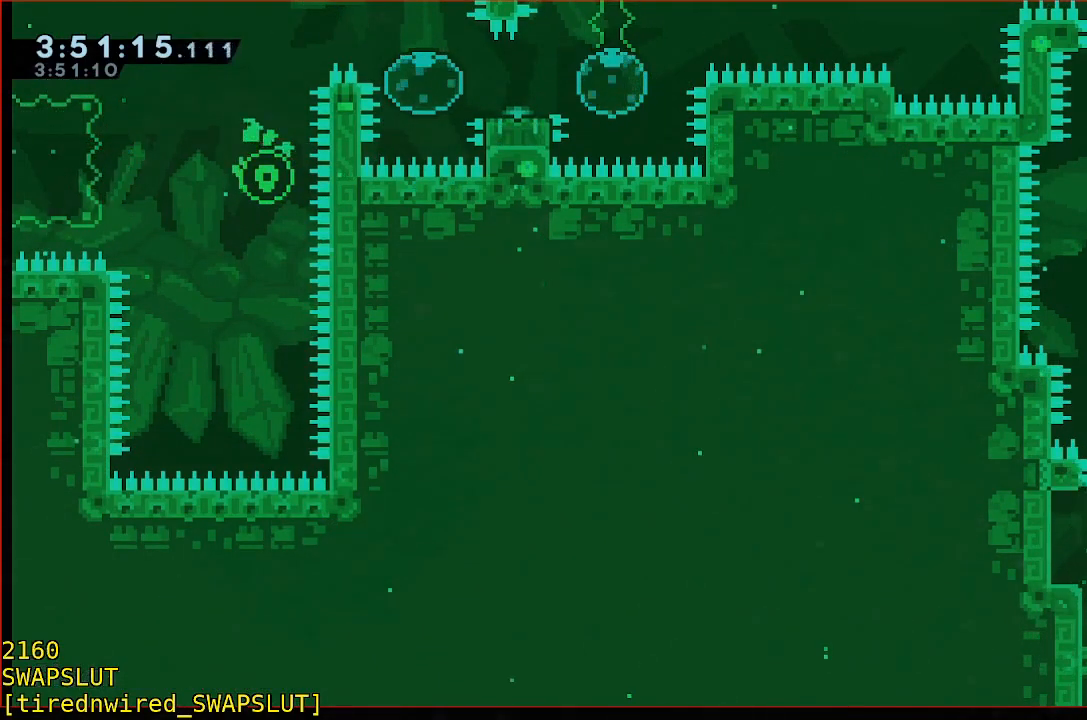
{"buttons": ["B"], "left_stick": "center", "events": [[367, "B", "down"]]}
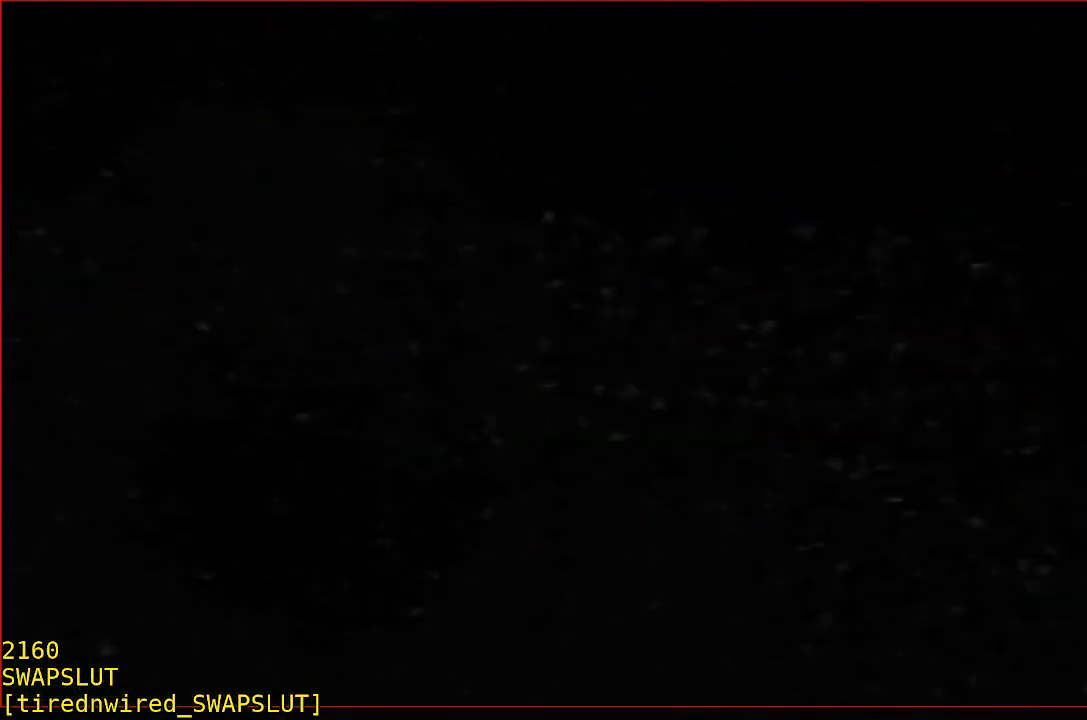
{"buttons": ["B"], "left_stick": "center", "events": []}
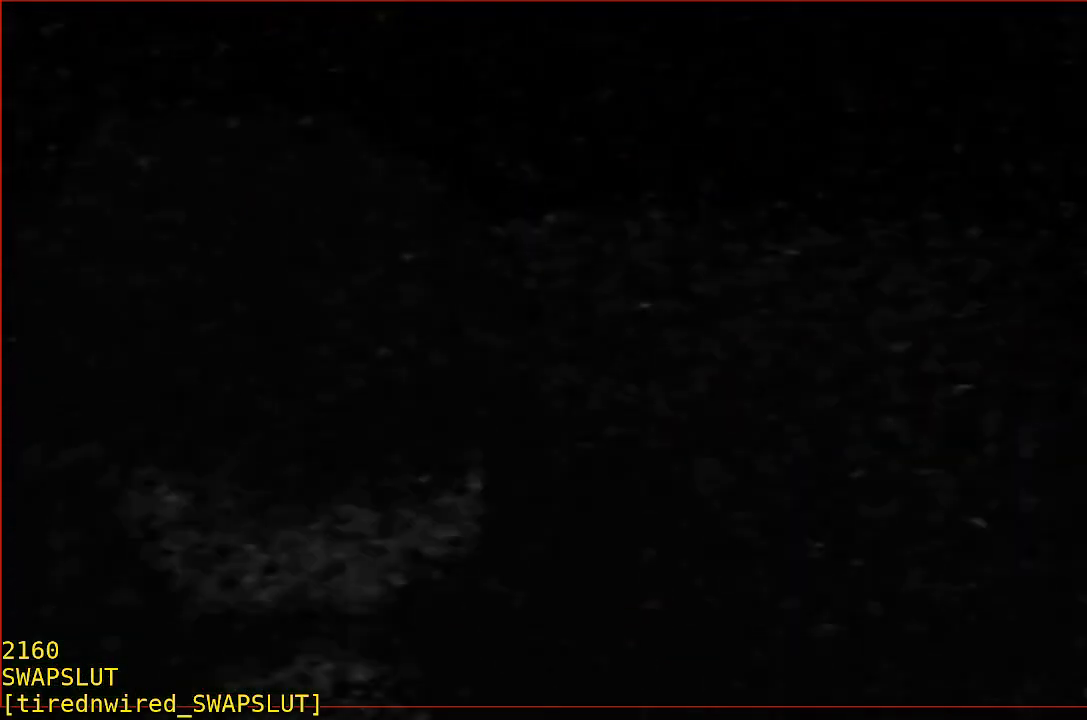
{"buttons": [], "left_stick": "center", "events": [[133, "B", "up"]]}
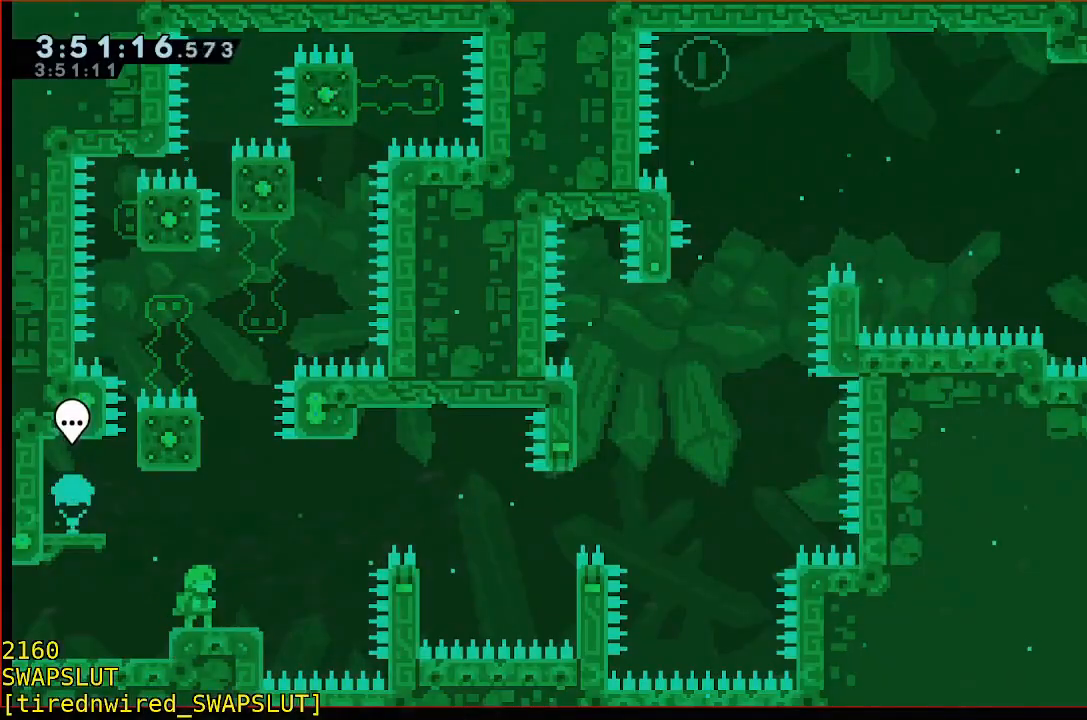
{"buttons": [], "left_stick": "center", "events": []}
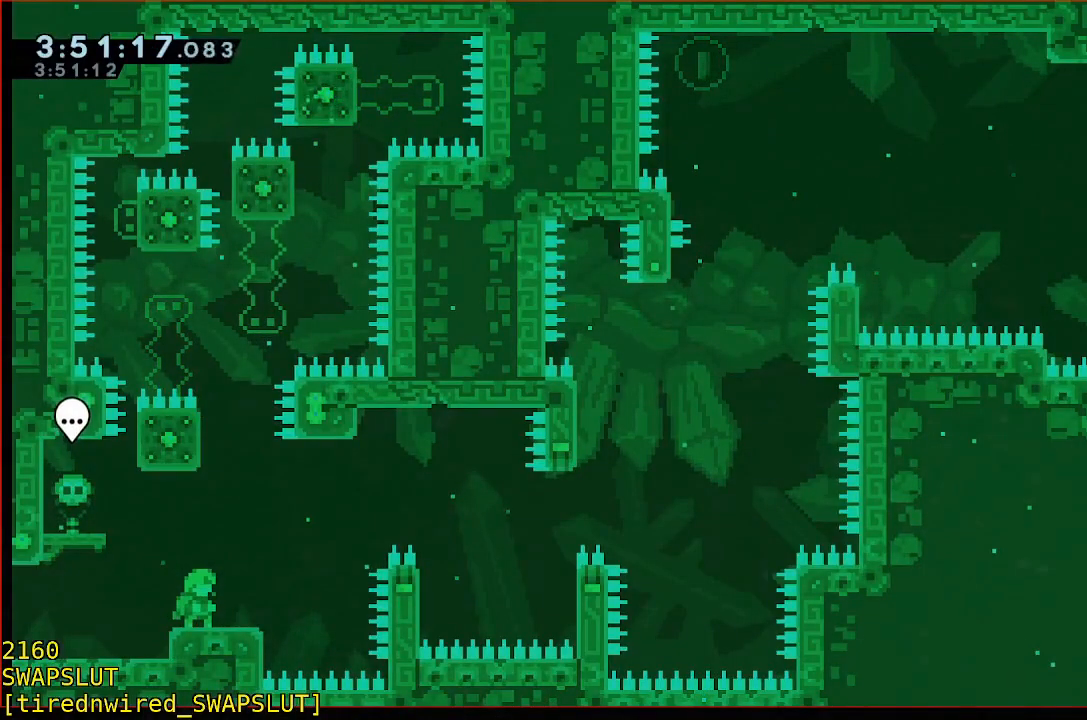
{"buttons": [], "left_stick": "center", "events": []}
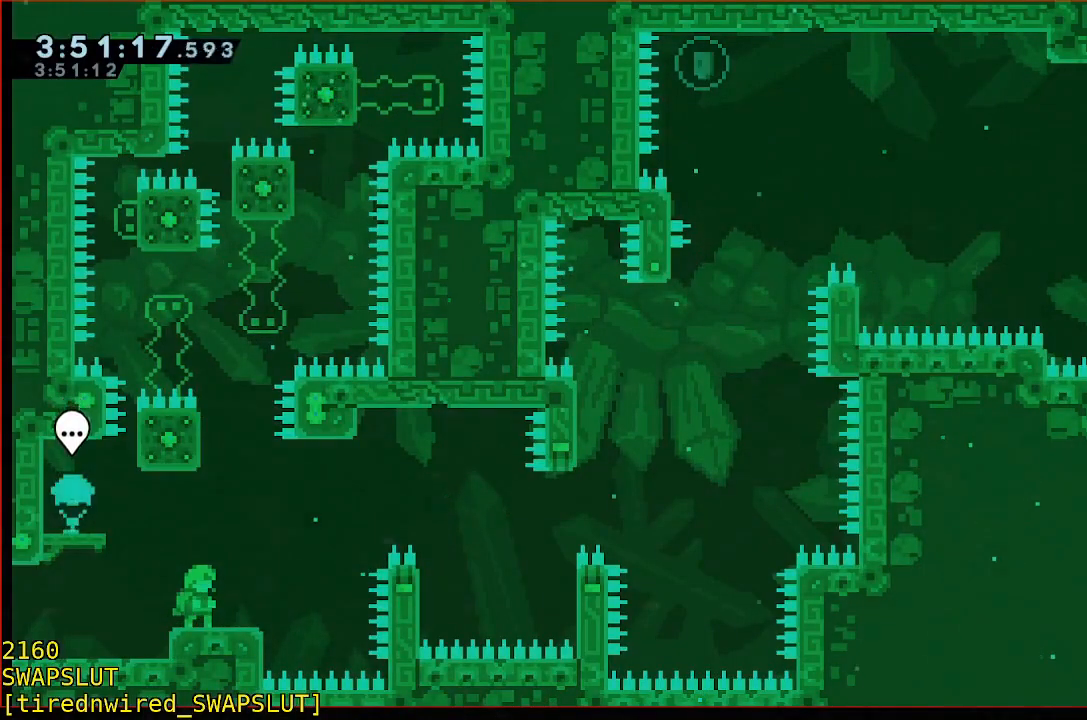
{"buttons": [], "left_stick": "center", "events": [[150, "B", "down"], [233, "B", "up"]]}
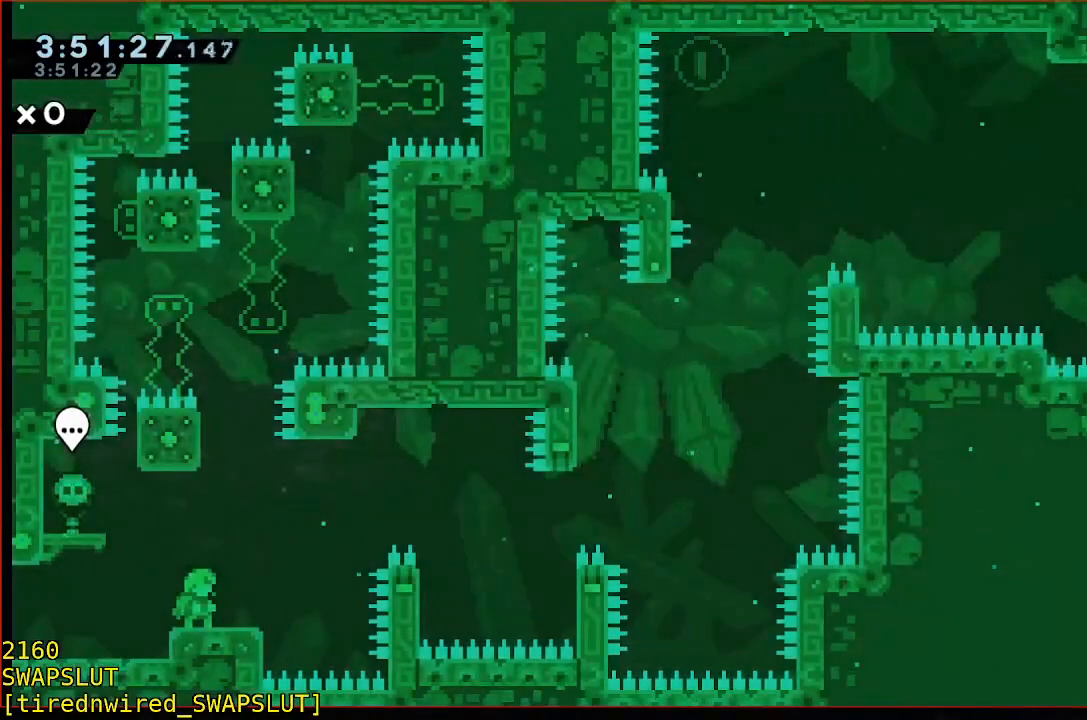
{"buttons": ["B"], "left_stick": "down", "events": [[250, "B", "down"], [417, "left_stick", "down"]]}
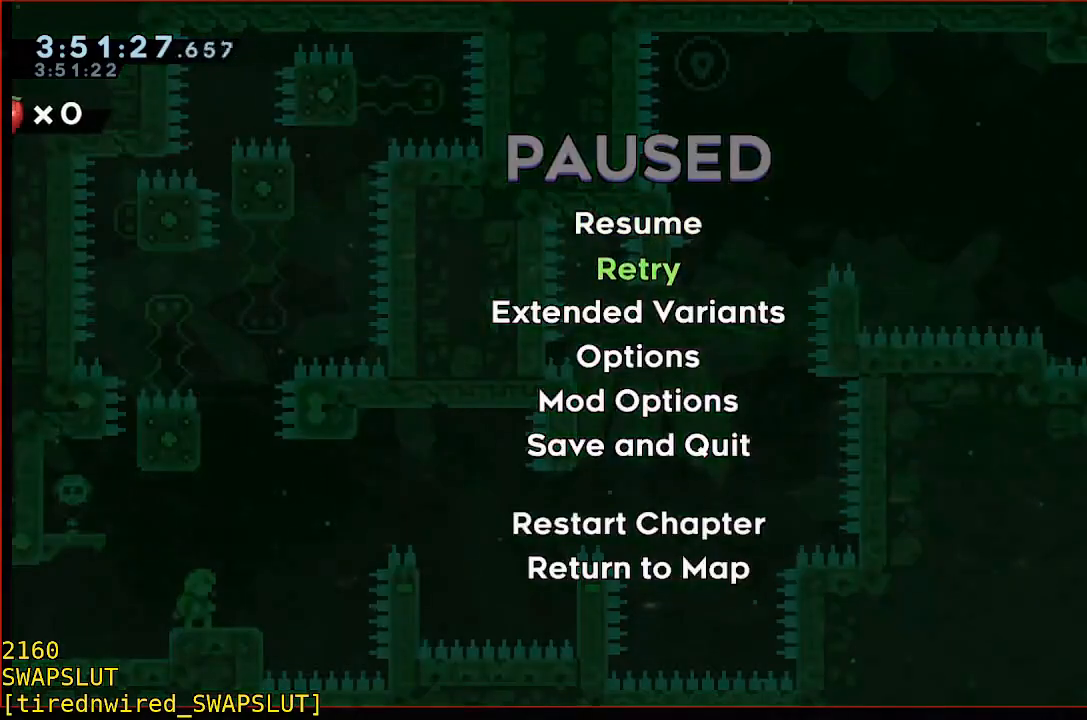
{"buttons": ["B"], "left_stick": "center"}